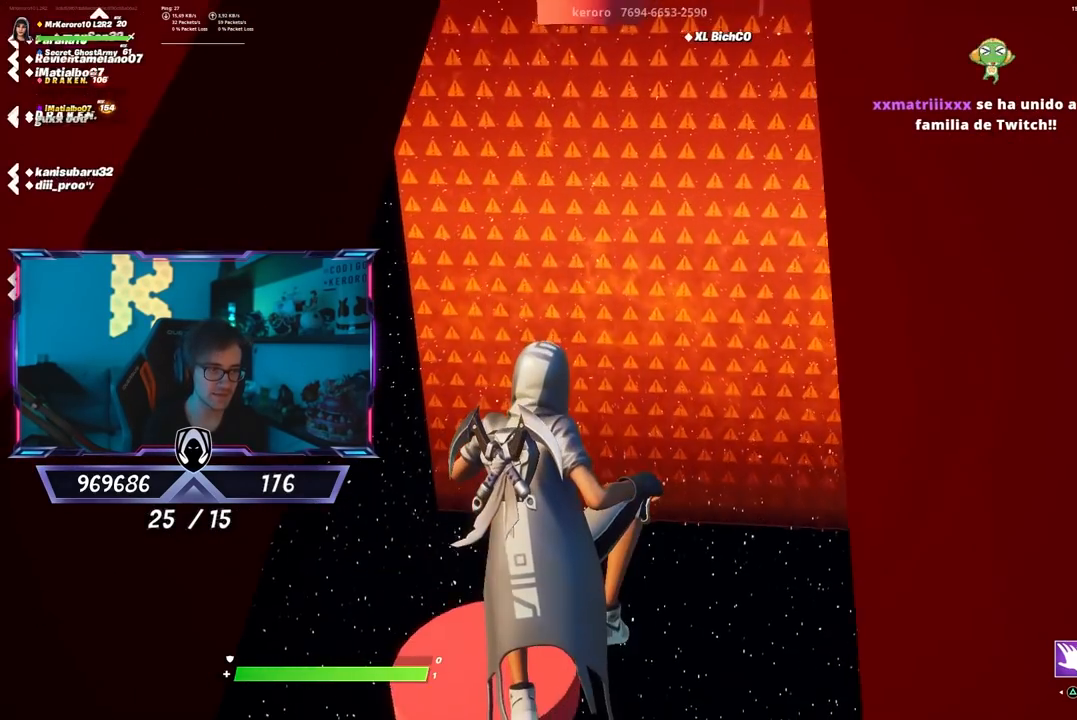
Gameplay with a controller (PlayStation layout); each line is a JSON object with the inputs held at the frame after it. "events" lists button and stick changes between this image and that frame as [ms after this image, input, new state], when the widget could be followed in between.
{"buttons": [], "left_stick": "center", "right_stick": "up-right", "events": [[17, "right_stick", "center"], [217, "left_stick", "center"], [300, "right_stick", "up-right"]]}
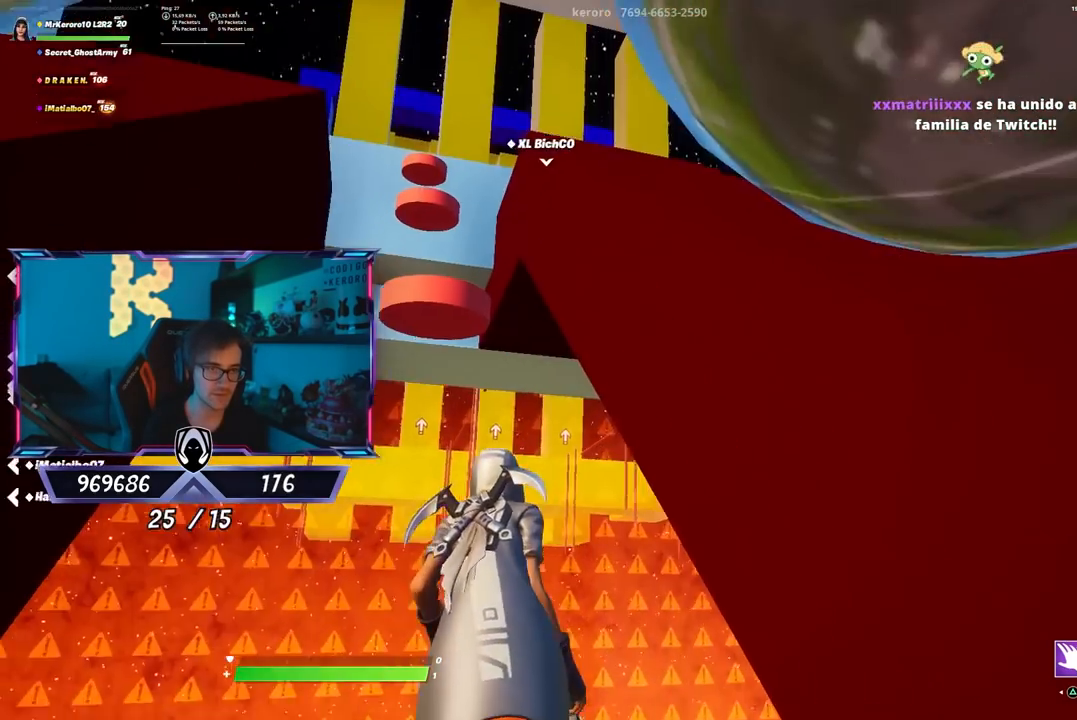
{"buttons": [], "left_stick": "up-right", "right_stick": "center", "events": [[33, "right_stick", "center"], [233, "right_stick", "down-right"], [267, "left_stick", "up-right"], [367, "right_stick", "center"]]}
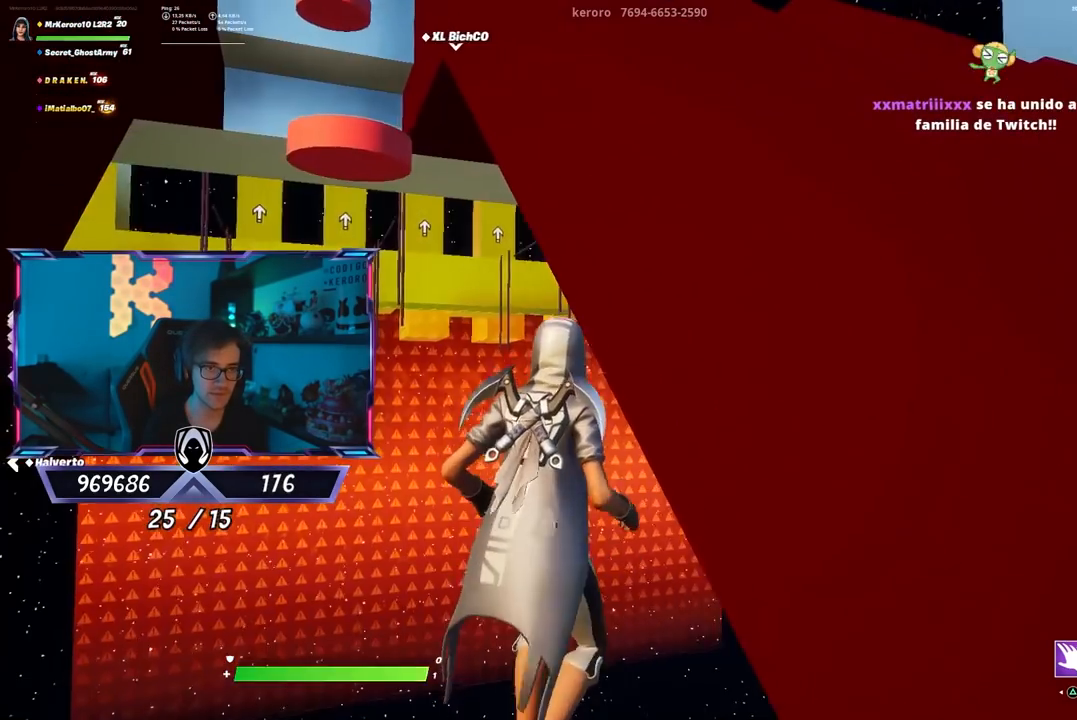
{"buttons": [], "left_stick": "up-right", "right_stick": "center", "events": [[33, "CROSS", "down"], [100, "left_stick", "right"], [300, "CROSS", "up"], [333, "left_stick", "up-right"]]}
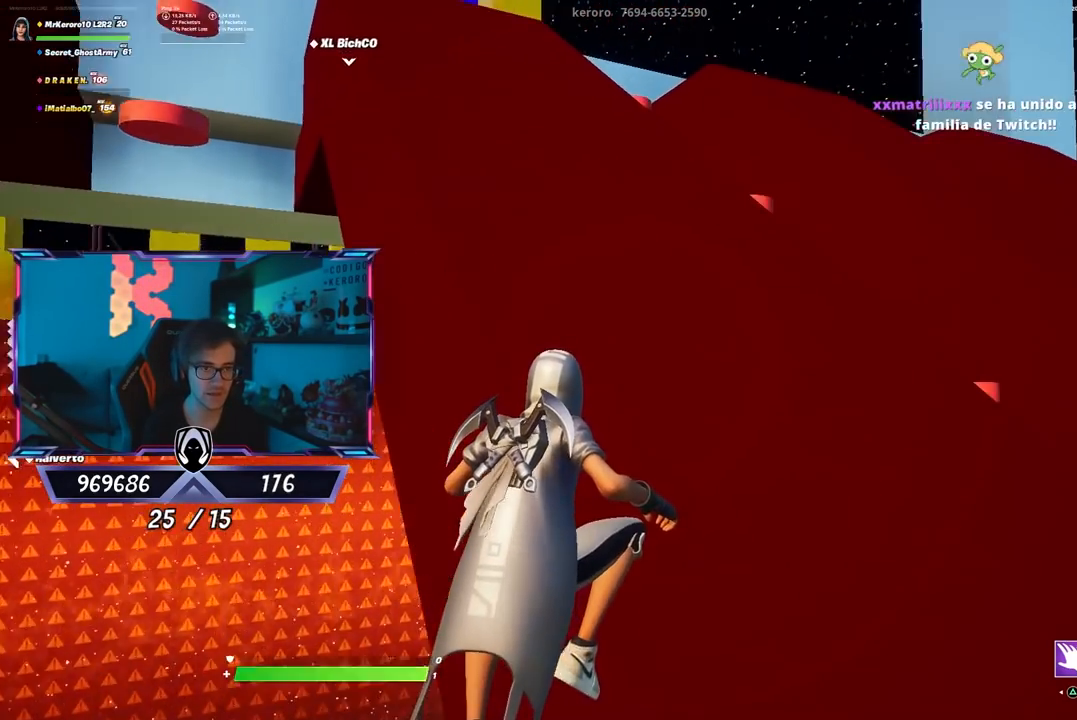
{"buttons": [], "left_stick": "up", "right_stick": "center", "events": [[33, "left_stick", "up"], [250, "right_stick", "up-left"], [350, "right_stick", "center"]]}
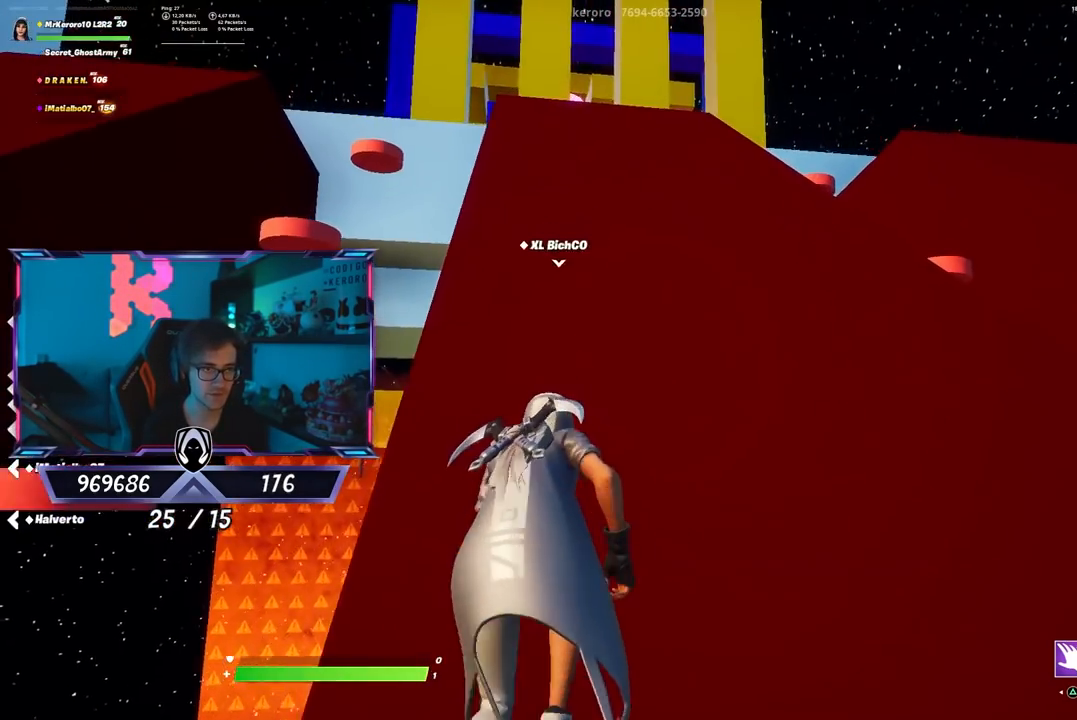
{"buttons": [], "left_stick": "up", "right_stick": "down", "events": [[217, "right_stick", "down"]]}
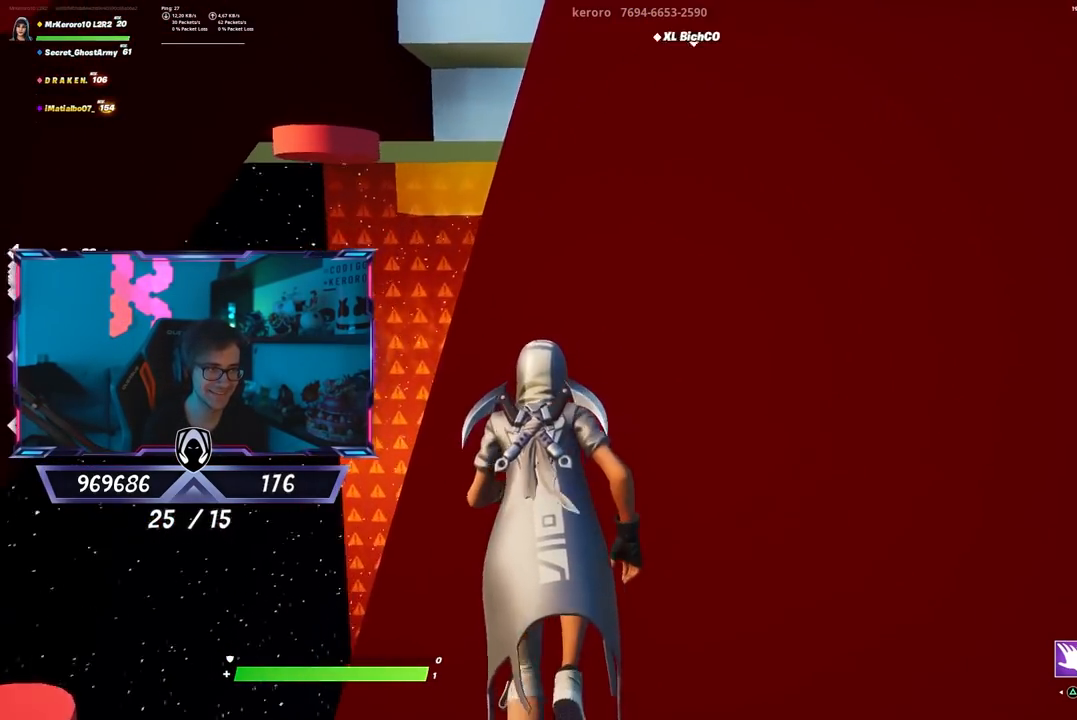
{"buttons": [], "left_stick": "up-left", "right_stick": "center", "events": [[17, "right_stick", "center"], [183, "left_stick", "up-left"]]}
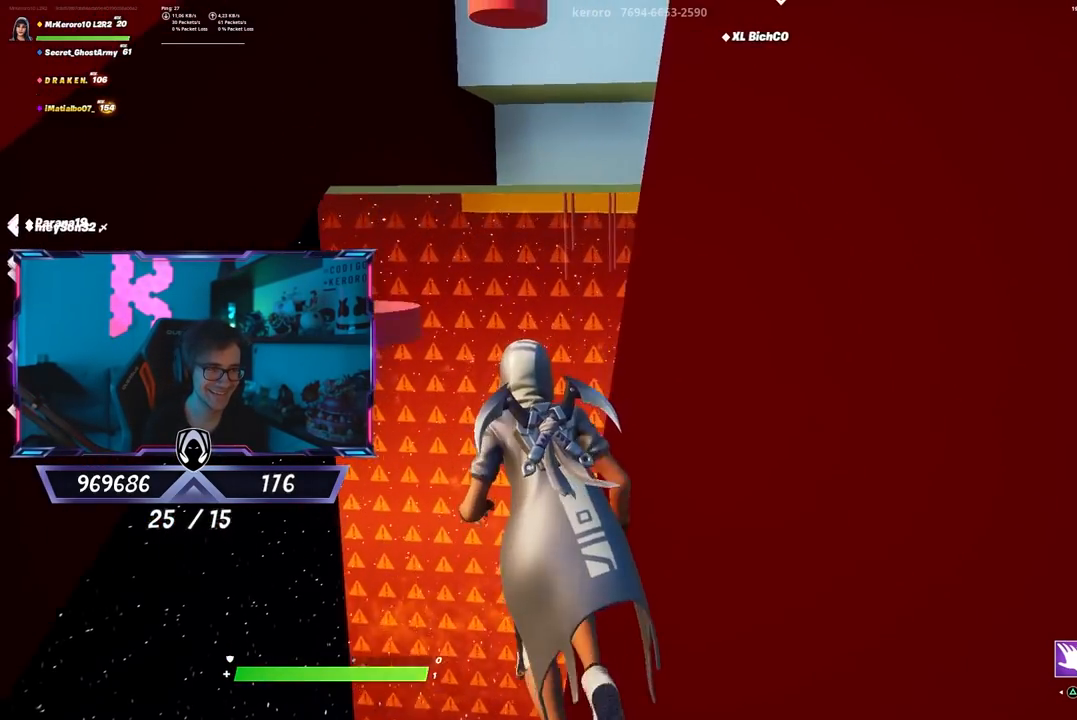
{"buttons": [], "left_stick": "up-left", "right_stick": "center", "events": [[17, "CROSS", "down"], [433, "CROSS", "up"]]}
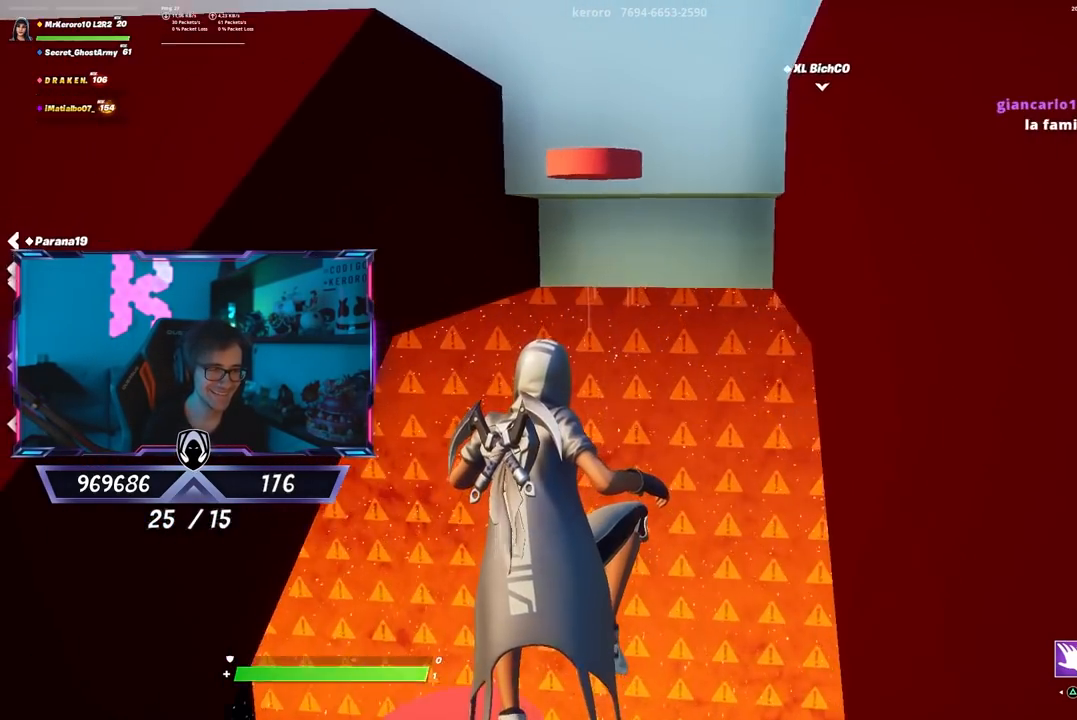
{"buttons": [], "left_stick": "center", "right_stick": "up-right", "events": [[67, "right_stick", "down"], [200, "right_stick", "center"], [300, "left_stick", "center"], [367, "right_stick", "up-right"]]}
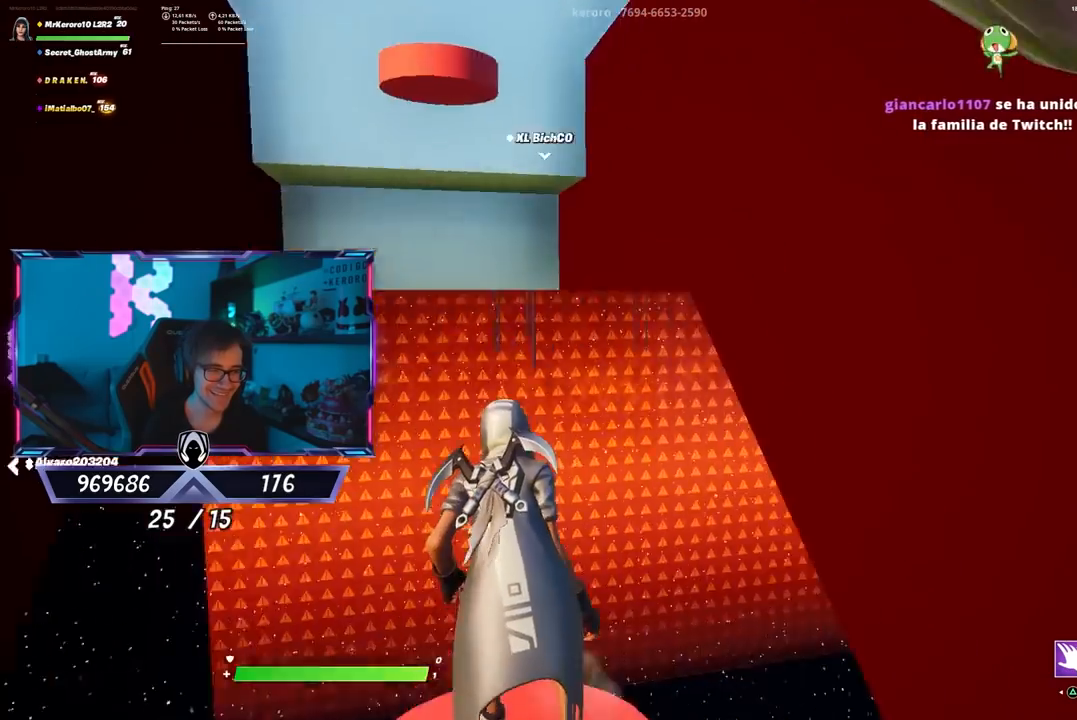
{"buttons": [], "left_stick": "up-right", "right_stick": "center", "events": [[133, "right_stick", "center"], [167, "left_stick", "left"], [333, "left_stick", "up-right"], [333, "right_stick", "down-right"], [467, "right_stick", "center"]]}
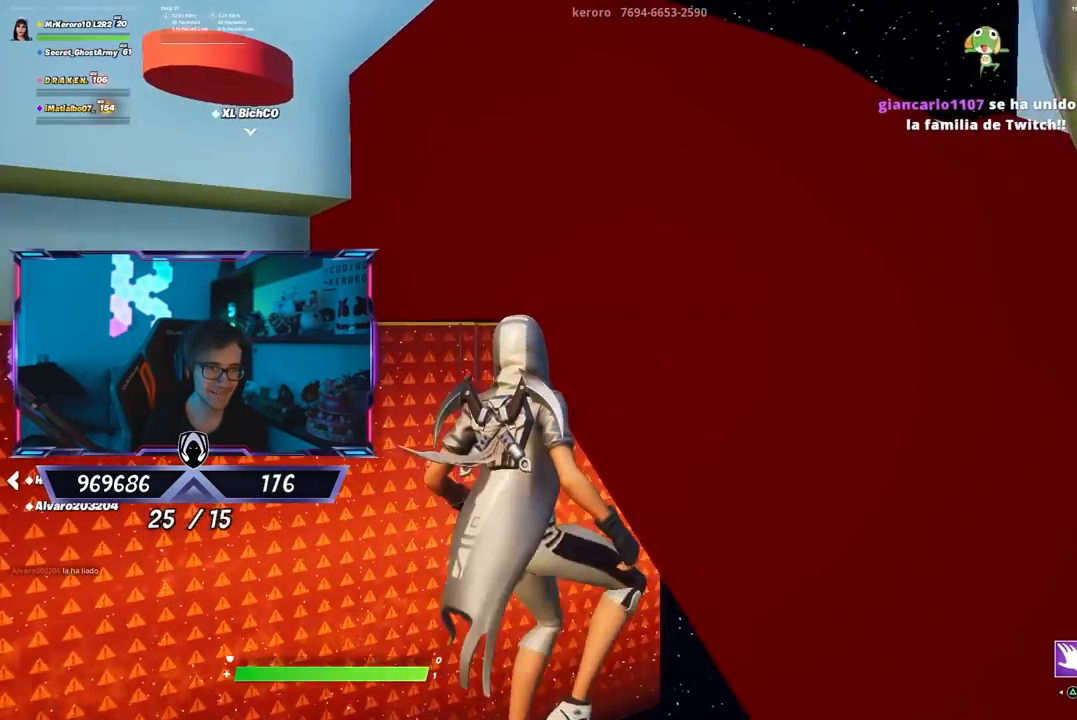
{"buttons": [], "left_stick": "up-right", "right_stick": "center", "events": [[133, "CROSS", "down"], [383, "CROSS", "up"]]}
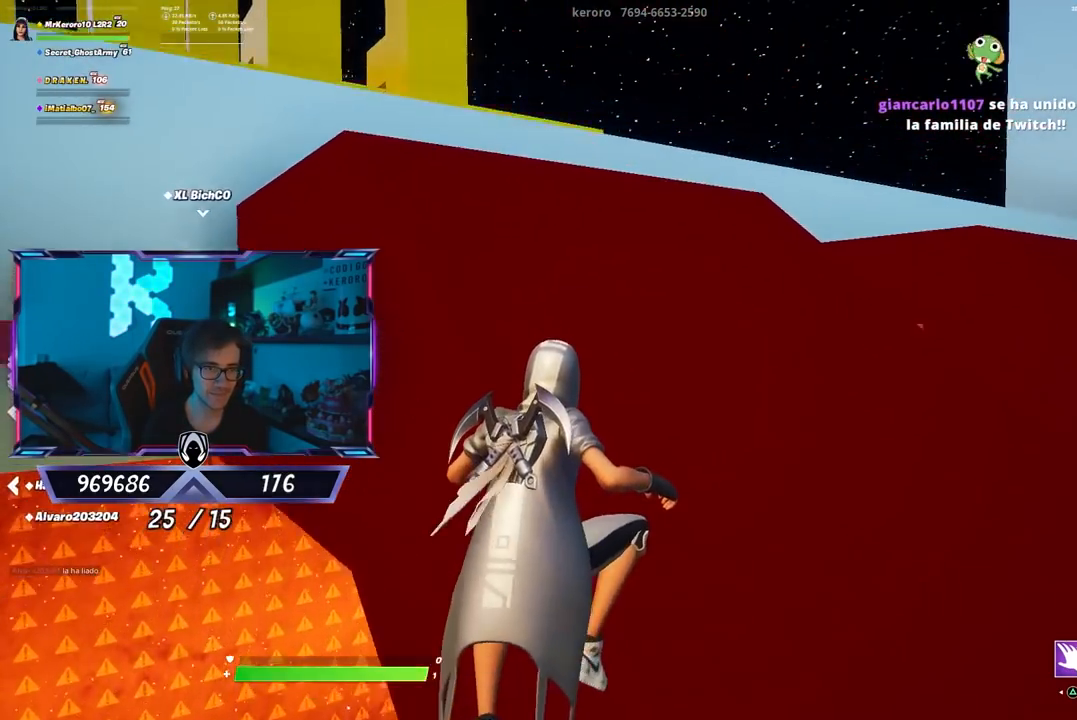
{"buttons": [], "left_stick": "up", "right_stick": "down", "events": [[83, "left_stick", "up"], [83, "right_stick", "up-left"], [250, "right_stick", "center"], [417, "right_stick", "down"]]}
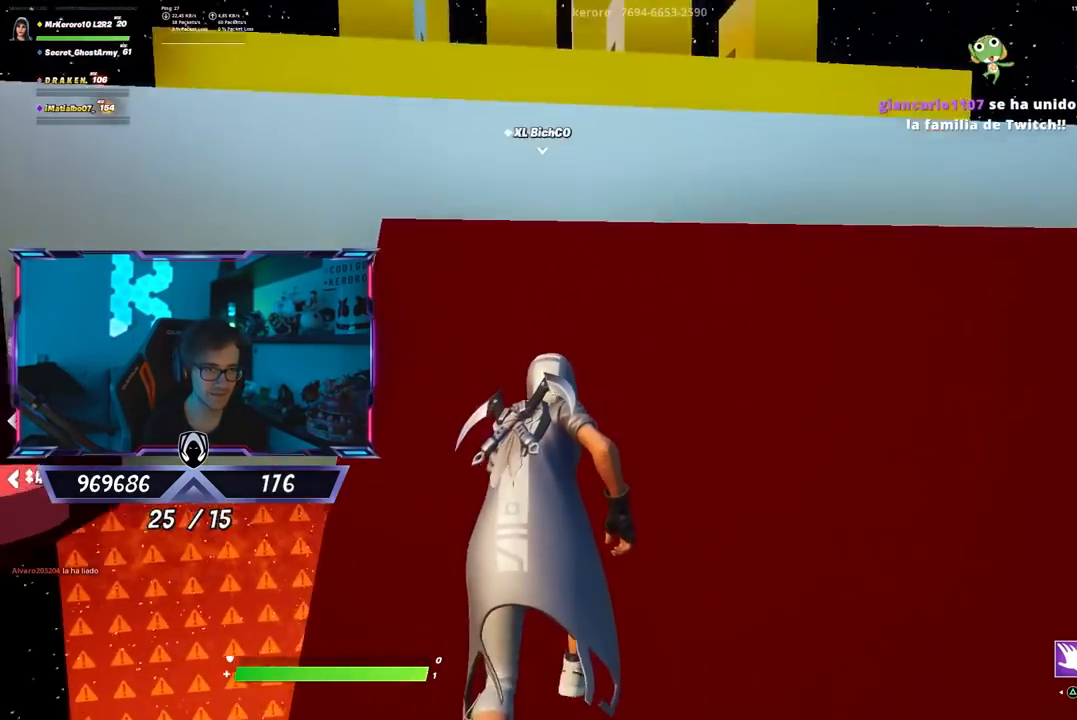
{"buttons": [], "left_stick": "up", "right_stick": "center", "events": [[83, "right_stick", "center"]]}
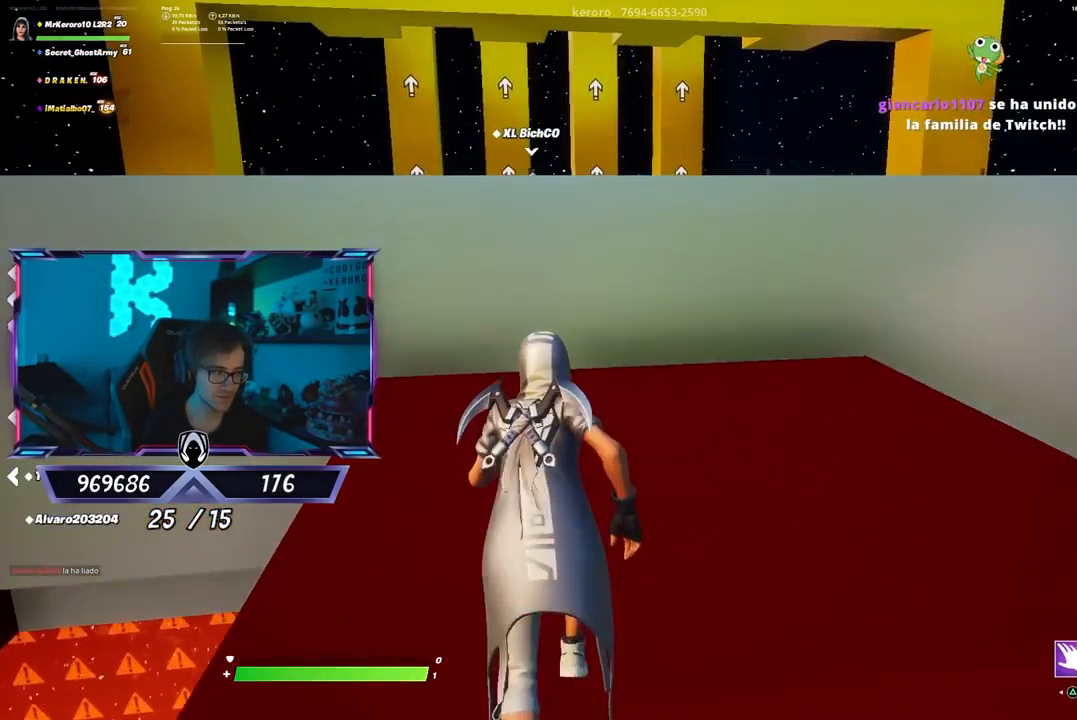
{"buttons": [], "left_stick": "up", "right_stick": "center", "events": [[200, "right_stick", "down"], [300, "right_stick", "center"]]}
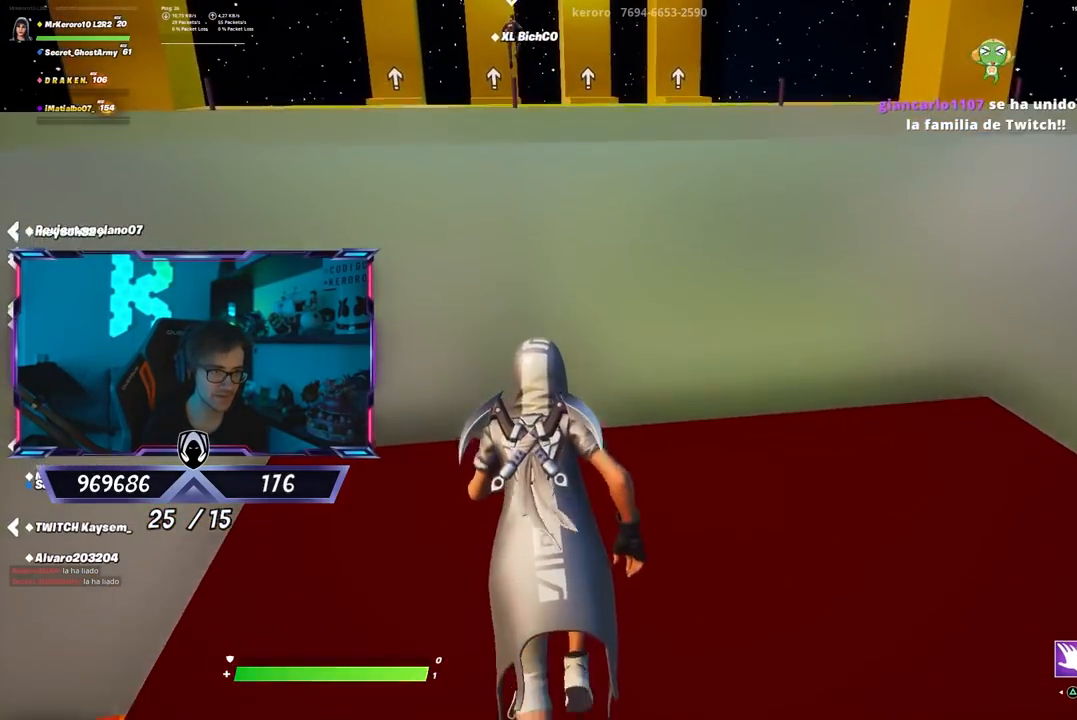
{"buttons": [], "left_stick": "up", "right_stick": "center", "events": [[33, "CROSS", "down"], [333, "CROSS", "up"]]}
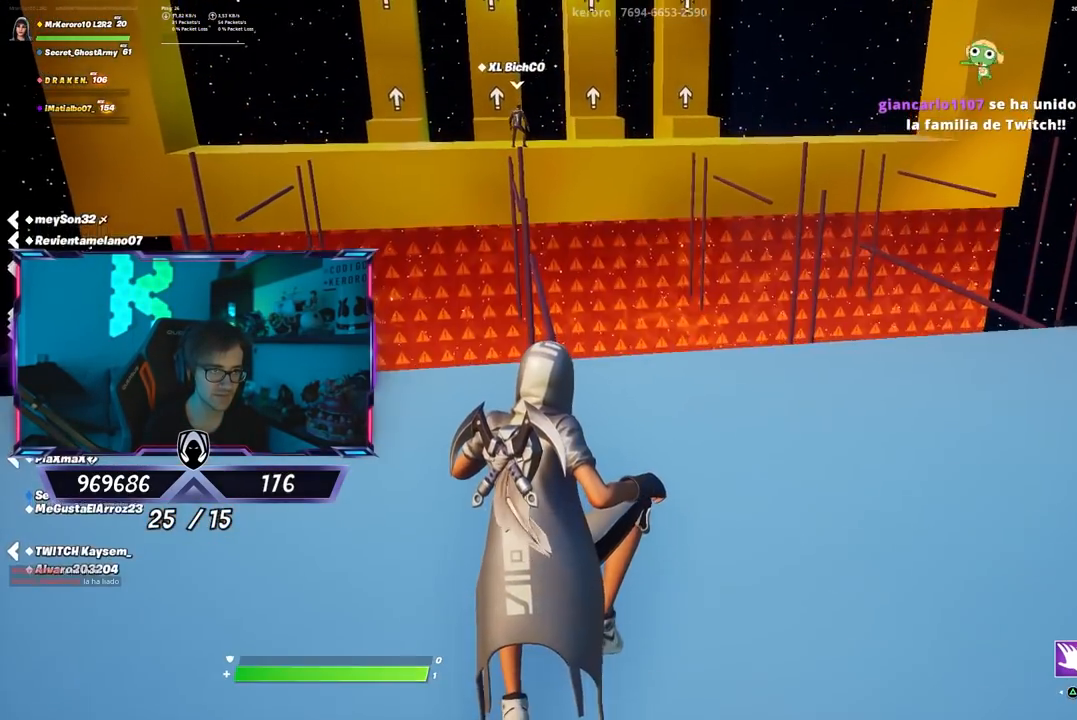
{"buttons": [], "left_stick": "up", "right_stick": "up", "events": [[167, "right_stick", "down"], [267, "right_stick", "center"], [500, "right_stick", "up"]]}
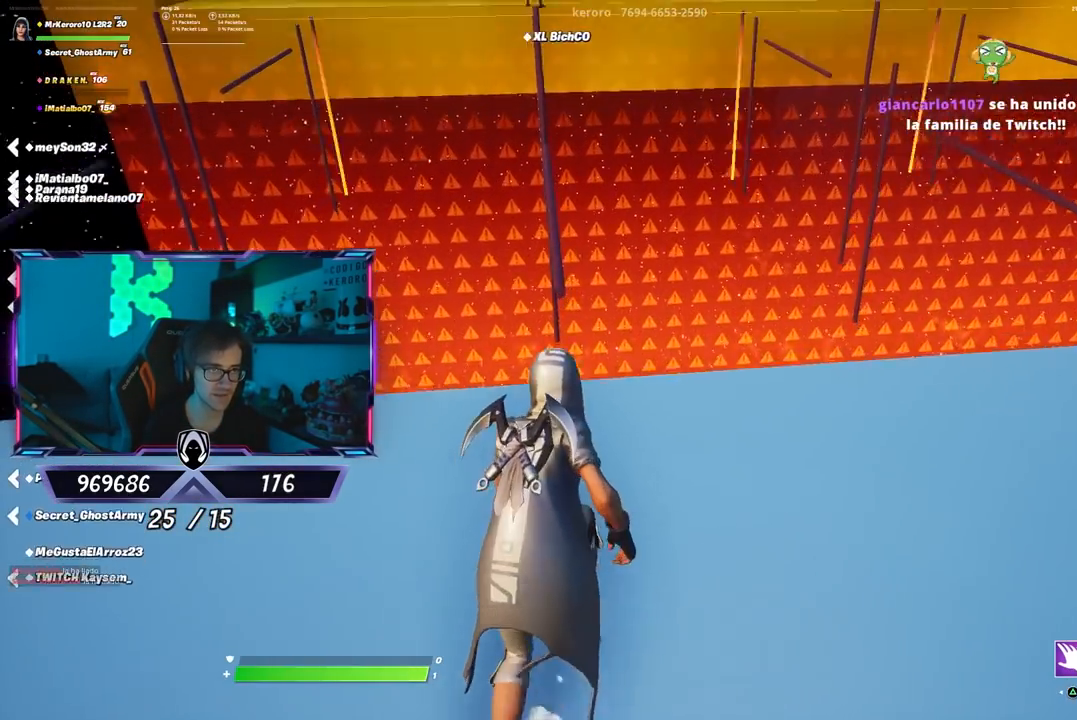
{"buttons": [], "left_stick": "center", "right_stick": "center", "events": [[67, "left_stick", "down-right"], [100, "right_stick", "center"], [250, "left_stick", "down-left"], [450, "left_stick", "center"]]}
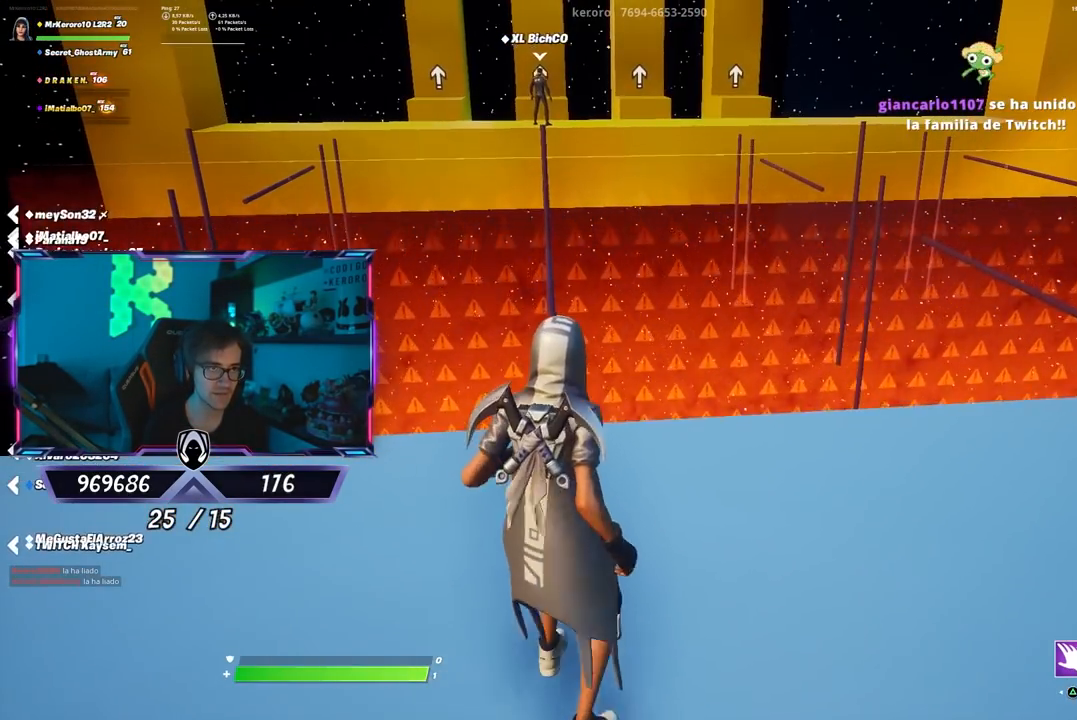
{"buttons": [], "left_stick": "center", "right_stick": "center", "events": [[183, "left_stick", "up"], [283, "right_stick", "down"], [383, "left_stick", "center"], [383, "right_stick", "center"]]}
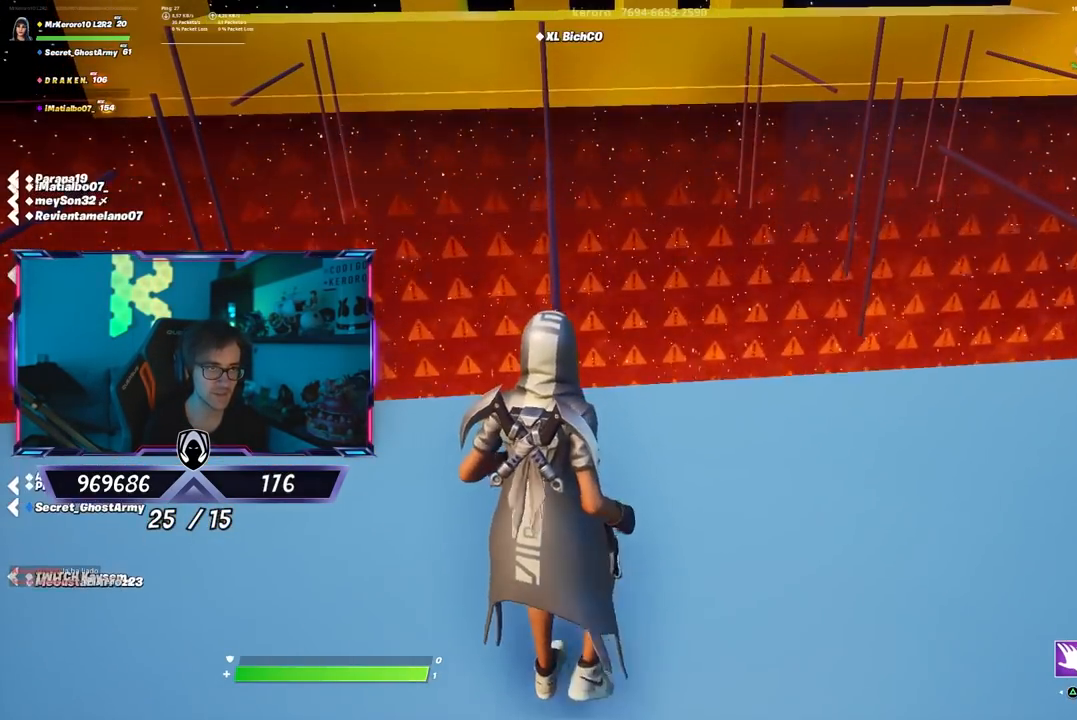
{"buttons": [], "left_stick": "up", "right_stick": "center", "events": [[117, "left_stick", "up"], [250, "right_stick", "down"], [283, "left_stick", "up-right"], [417, "left_stick", "up"], [417, "right_stick", "center"]]}
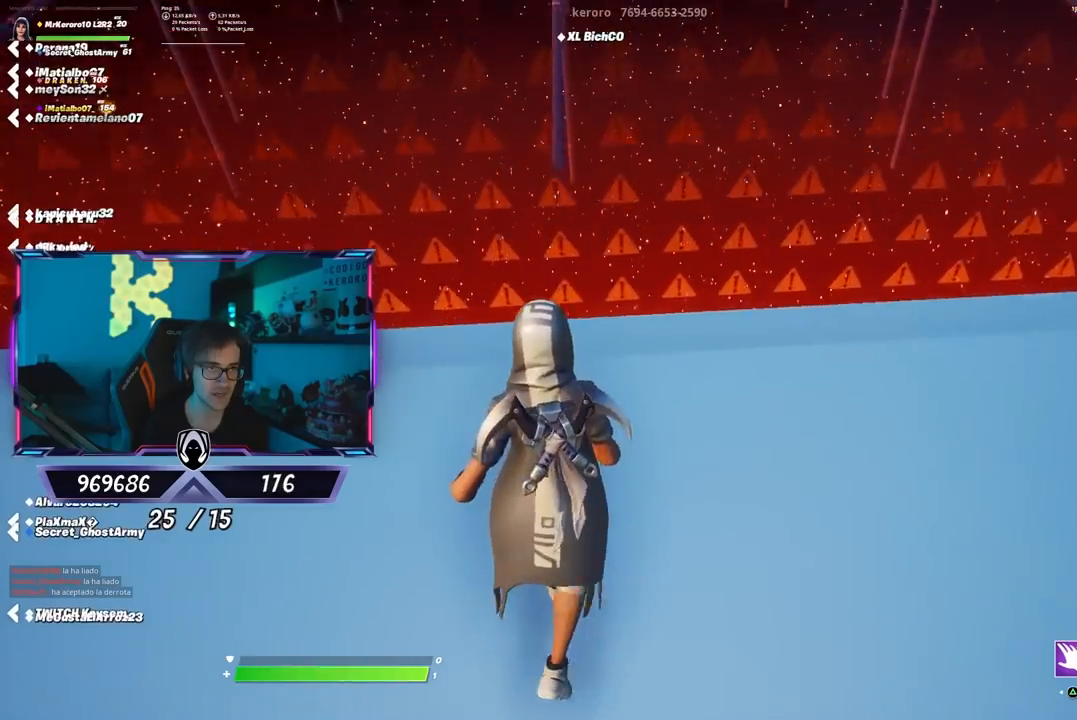
{"buttons": [], "left_stick": "up", "right_stick": "center", "events": [[67, "left_stick", "center"], [233, "left_stick", "up-left"], [333, "CROSS", "down"], [333, "left_stick", "up"], [433, "CROSS", "up"]]}
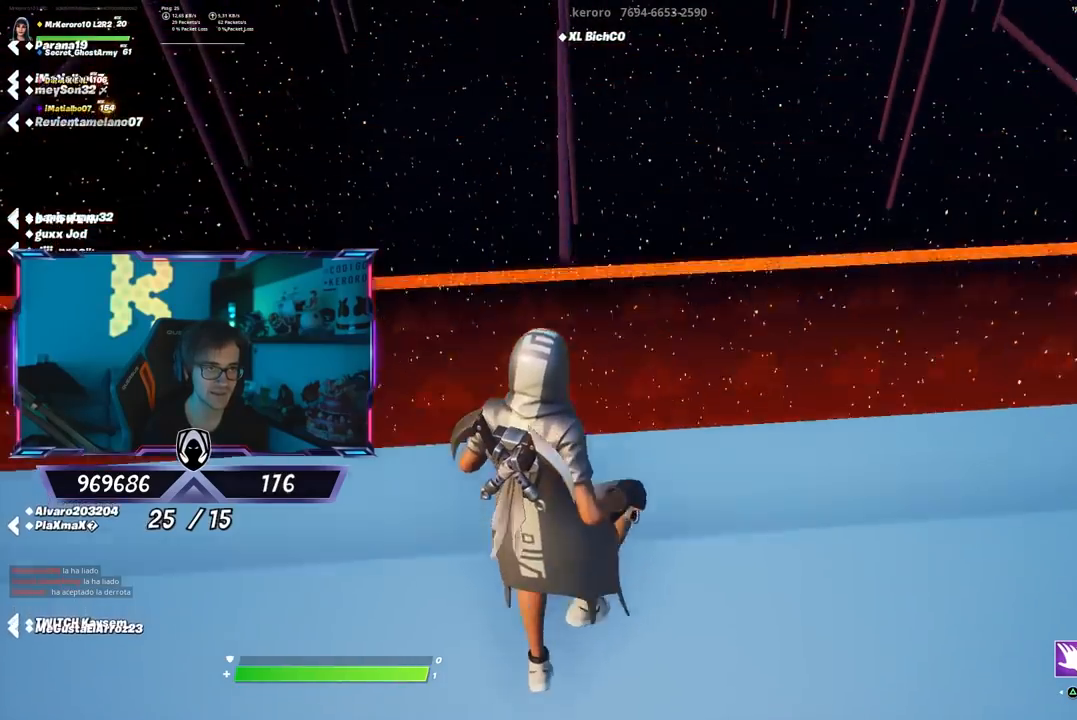
{"buttons": [], "left_stick": "down-left", "right_stick": "center", "events": [[400, "left_stick", "down-left"]]}
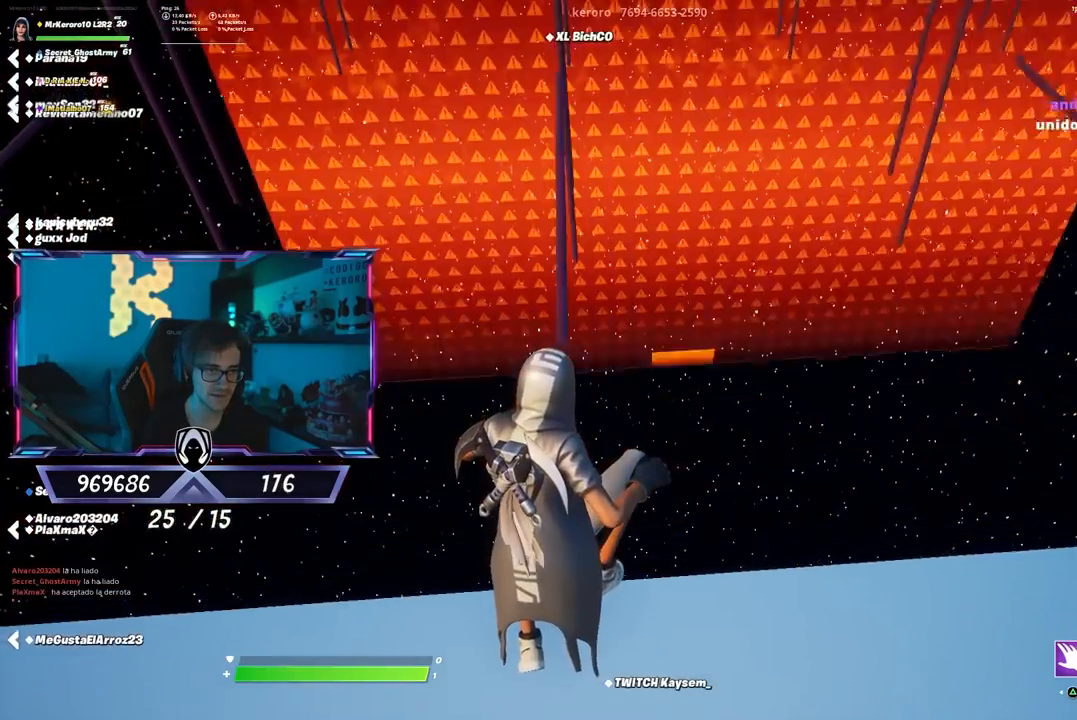
{"buttons": [], "left_stick": "up", "right_stick": "center", "events": [[100, "left_stick", "up-left"], [200, "left_stick", "center"], [300, "left_stick", "up-left"], [400, "left_stick", "up"]]}
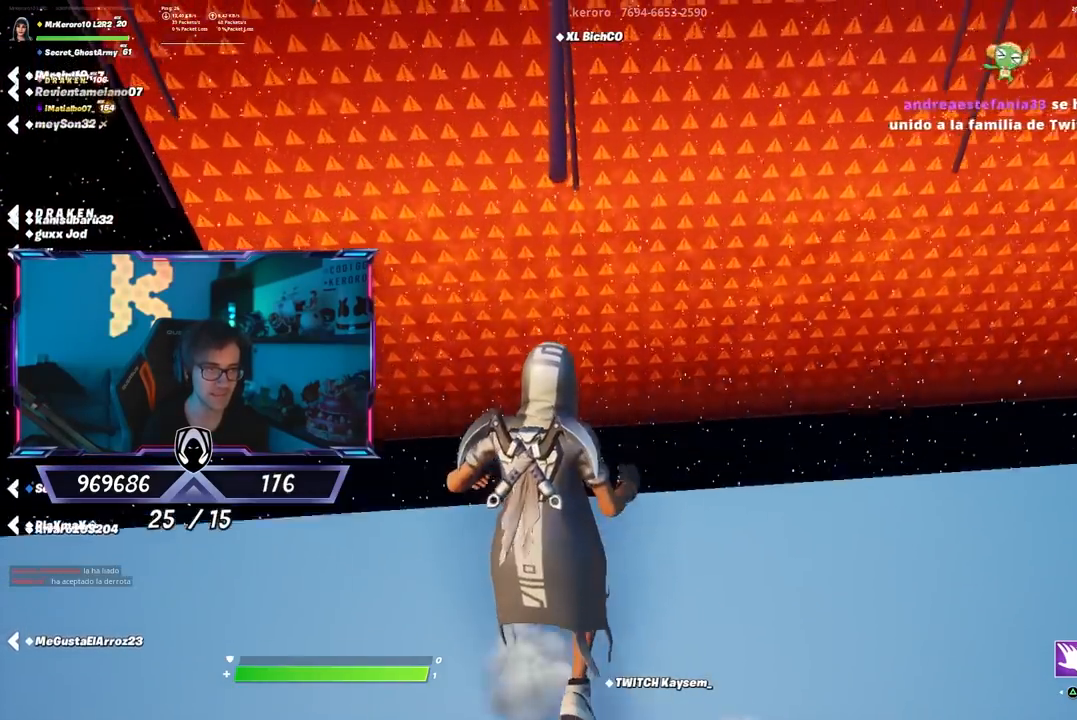
{"buttons": [], "left_stick": "up", "right_stick": "center", "events": [[50, "CROSS", "down"], [217, "CROSS", "up"], [350, "right_stick", "up"], [450, "right_stick", "center"]]}
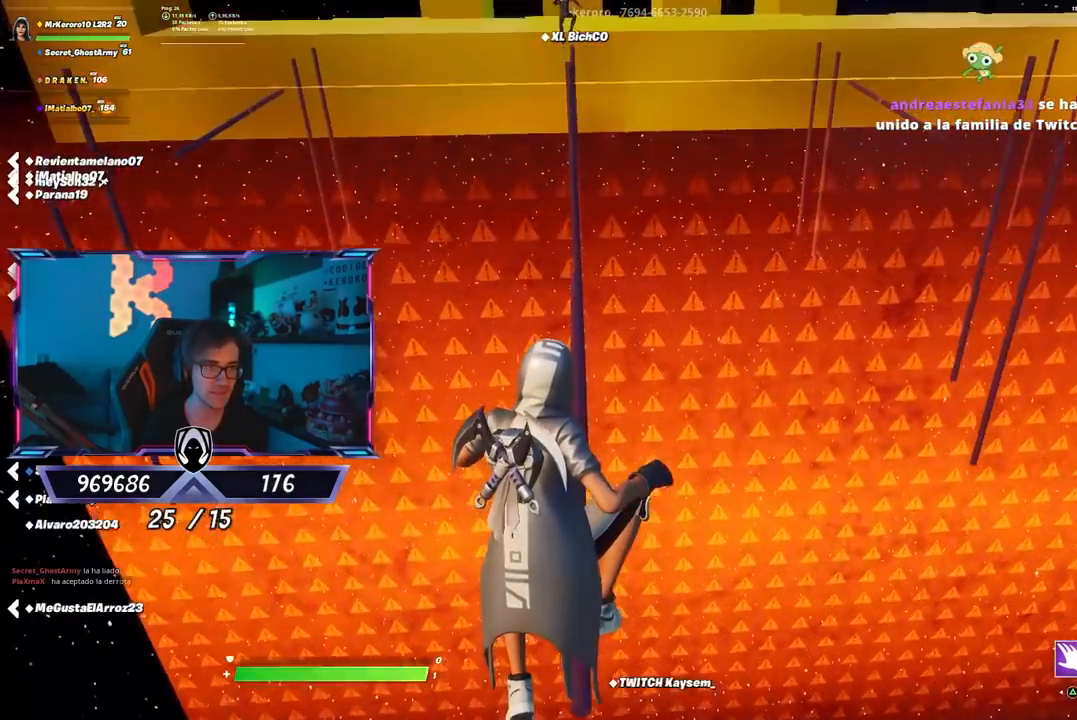
{"buttons": [], "left_stick": "up", "right_stick": "center", "events": []}
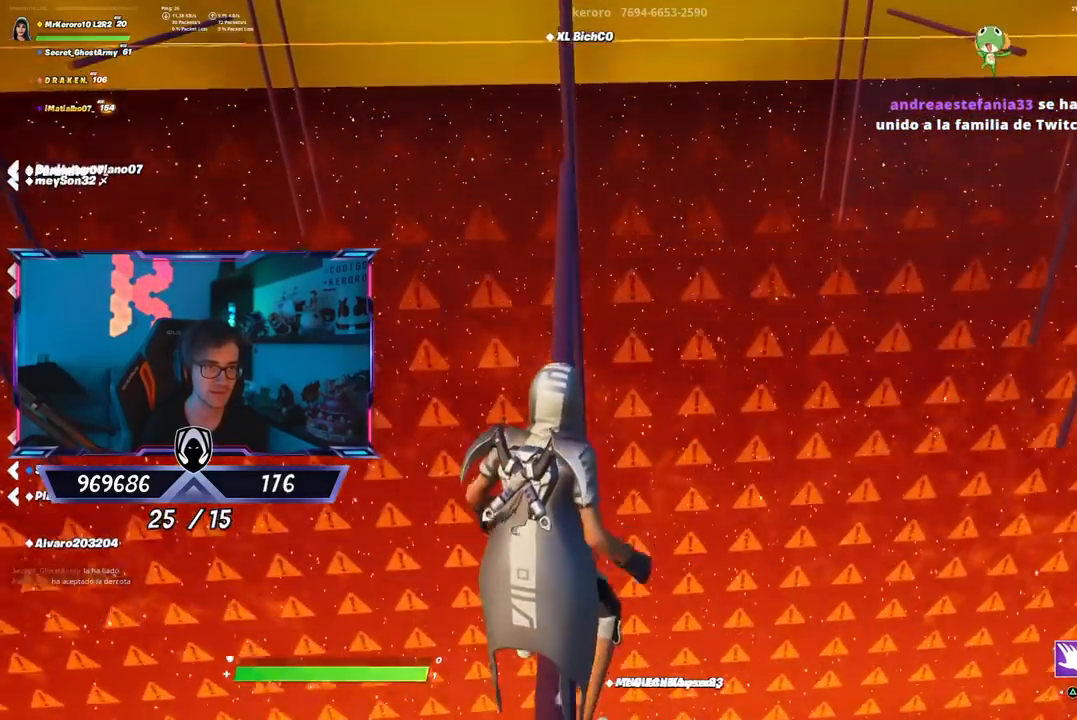
{"buttons": [], "left_stick": "down", "right_stick": "down", "events": [[183, "CROSS", "down"], [317, "CROSS", "up"], [383, "left_stick", "down"], [450, "right_stick", "down"]]}
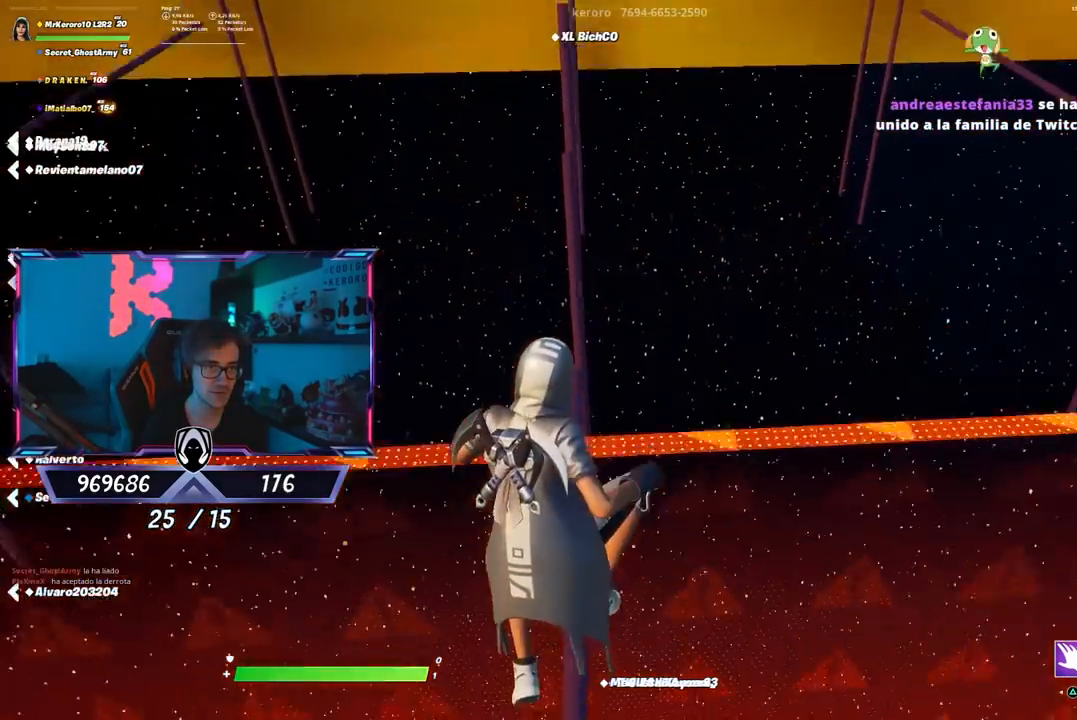
{"buttons": [], "left_stick": "up", "right_stick": "center", "events": [[67, "right_stick", "center"], [267, "left_stick", "up"], [317, "right_stick", "down"], [400, "right_stick", "center"]]}
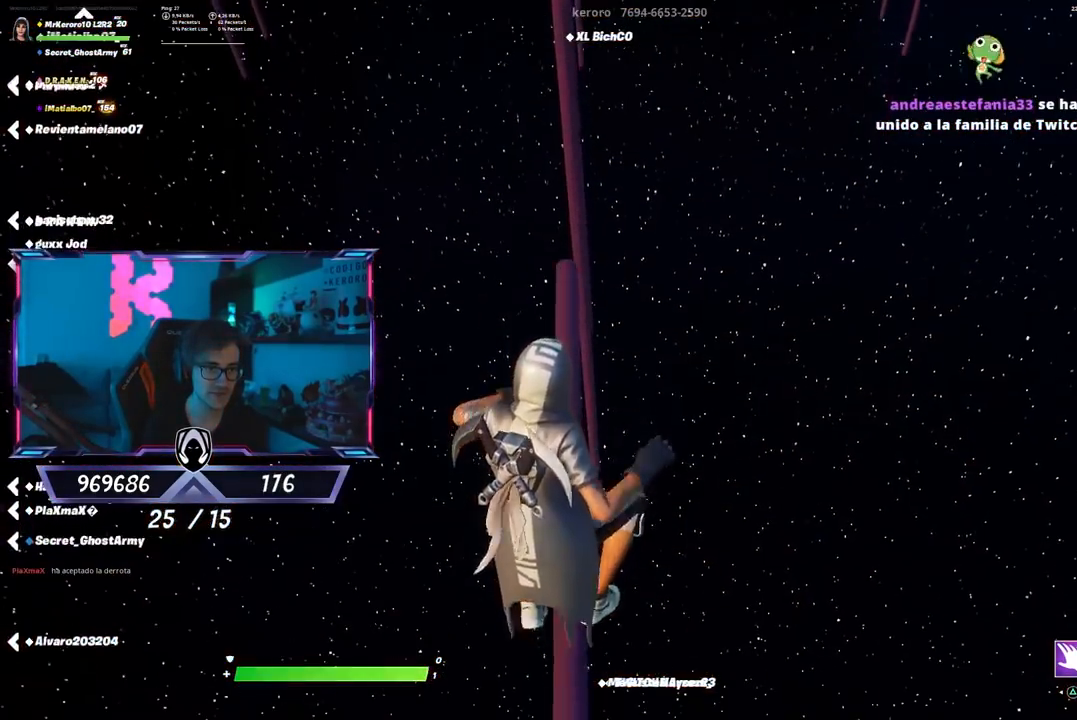
{"buttons": ["CROSS"], "left_stick": "up", "right_stick": "center", "events": [[467, "CROSS", "down"]]}
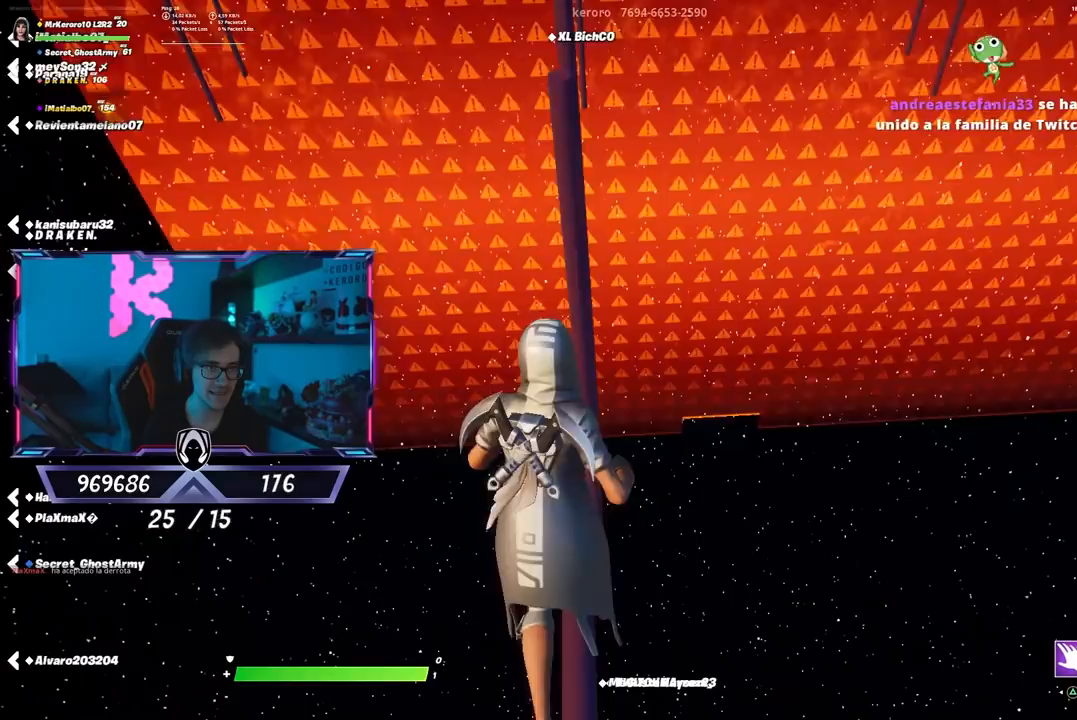
{"buttons": [], "left_stick": "down", "right_stick": "center", "events": [[100, "CROSS", "up"], [283, "left_stick", "center"], [367, "left_stick", "down"]]}
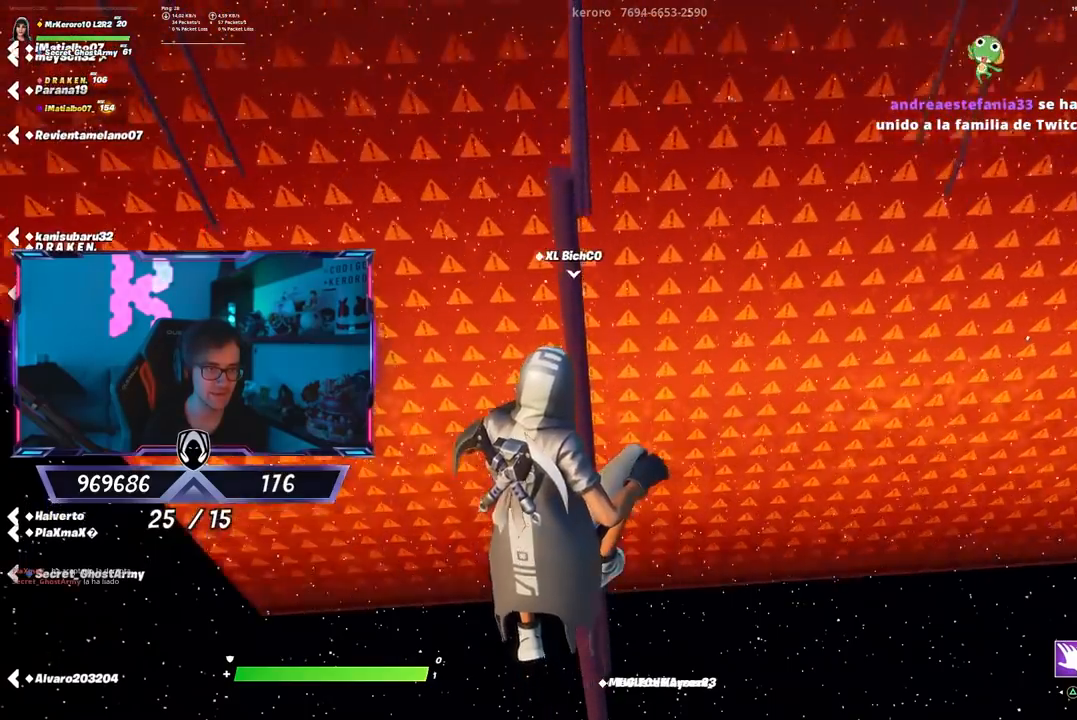
{"buttons": [], "left_stick": "center", "right_stick": "center", "events": [[50, "left_stick", "center"], [150, "left_stick", "down"], [350, "left_stick", "center"]]}
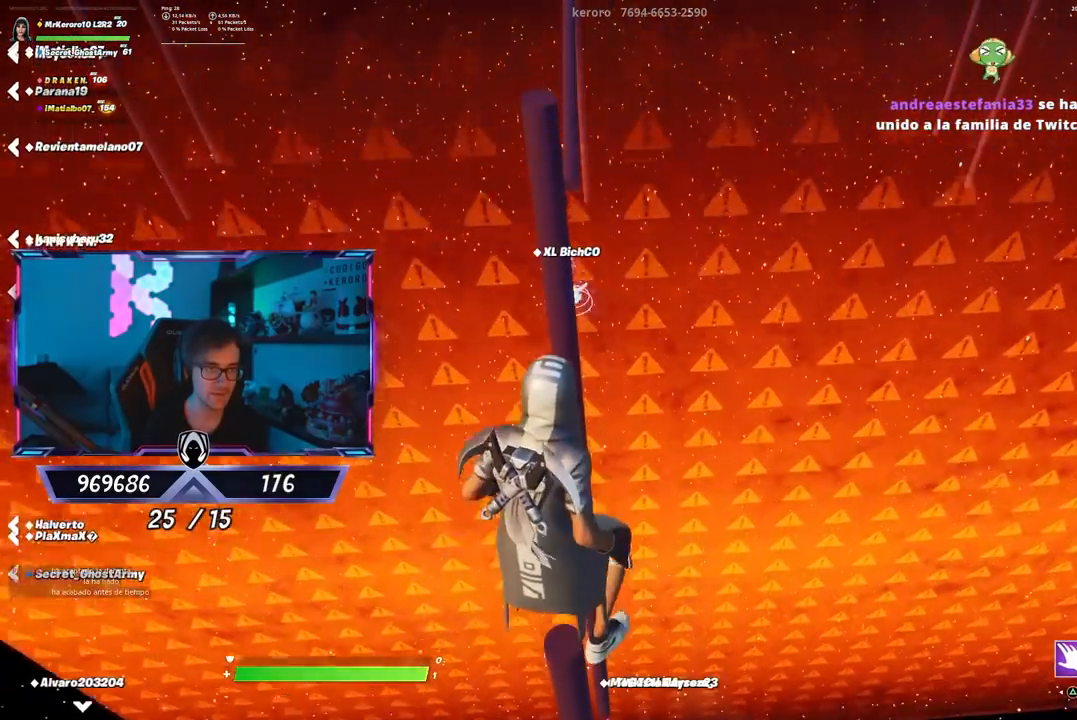
{"buttons": [], "left_stick": "center", "right_stick": "center", "events": [[183, "CROSS", "down"], [483, "CROSS", "up"]]}
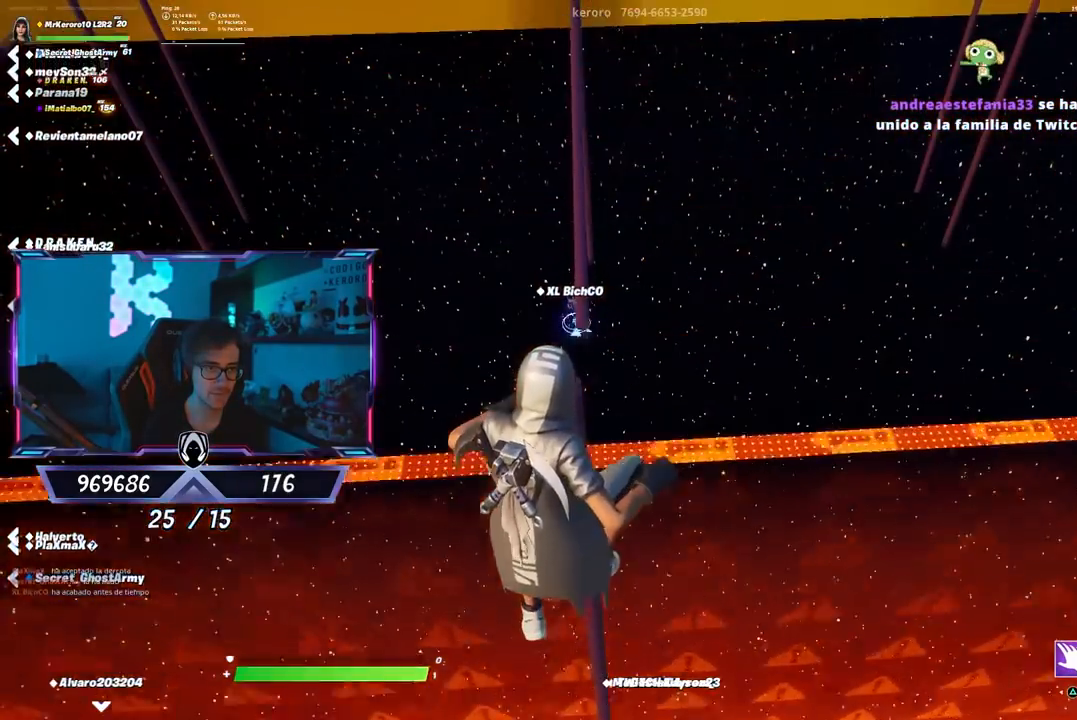
{"buttons": [], "left_stick": "center", "right_stick": "center", "events": [[350, "right_stick", "down"], [433, "right_stick", "center"]]}